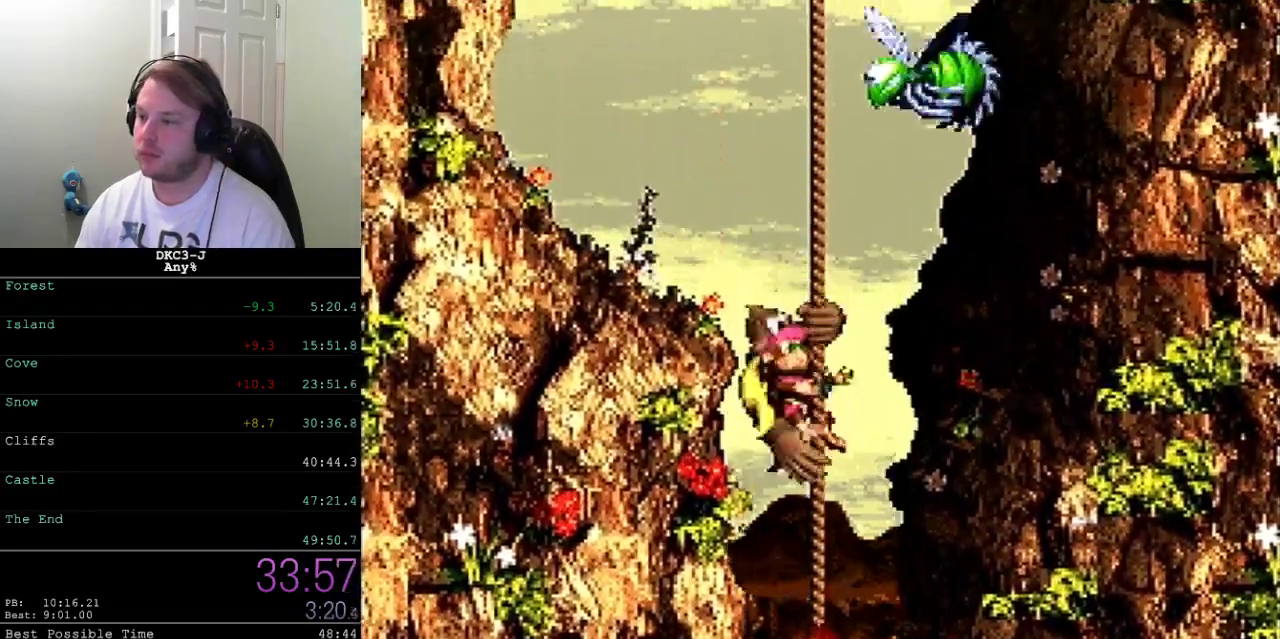
Gameplay with a controller (Xbox layout); each line is a JSON object with the inputs held at the frame after it. "events" lists button and stick changes between this image and that frame as [ms after this image, input, new state], when the widget could be followed in between. Not read: L2 L3 R2 R3.
{"buttons": ["X", "DPAD_UP"], "events": [[167, "DPAD_UP", "down"]]}
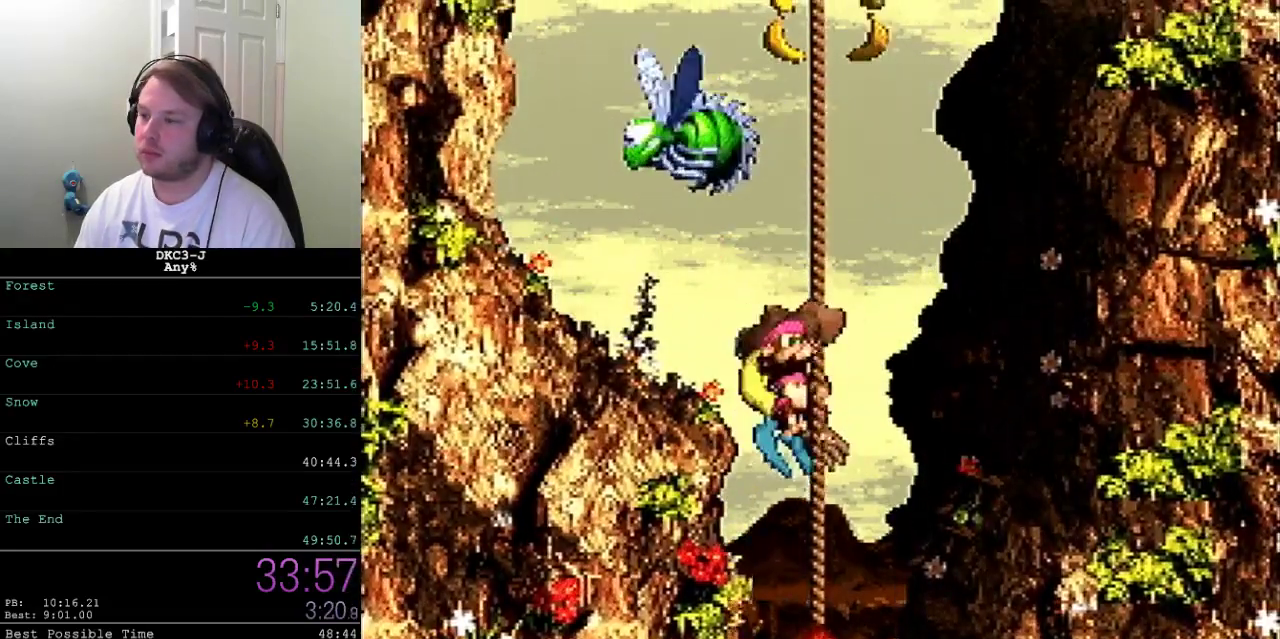
{"buttons": ["X"], "events": [[467, "DPAD_UP", "up"]]}
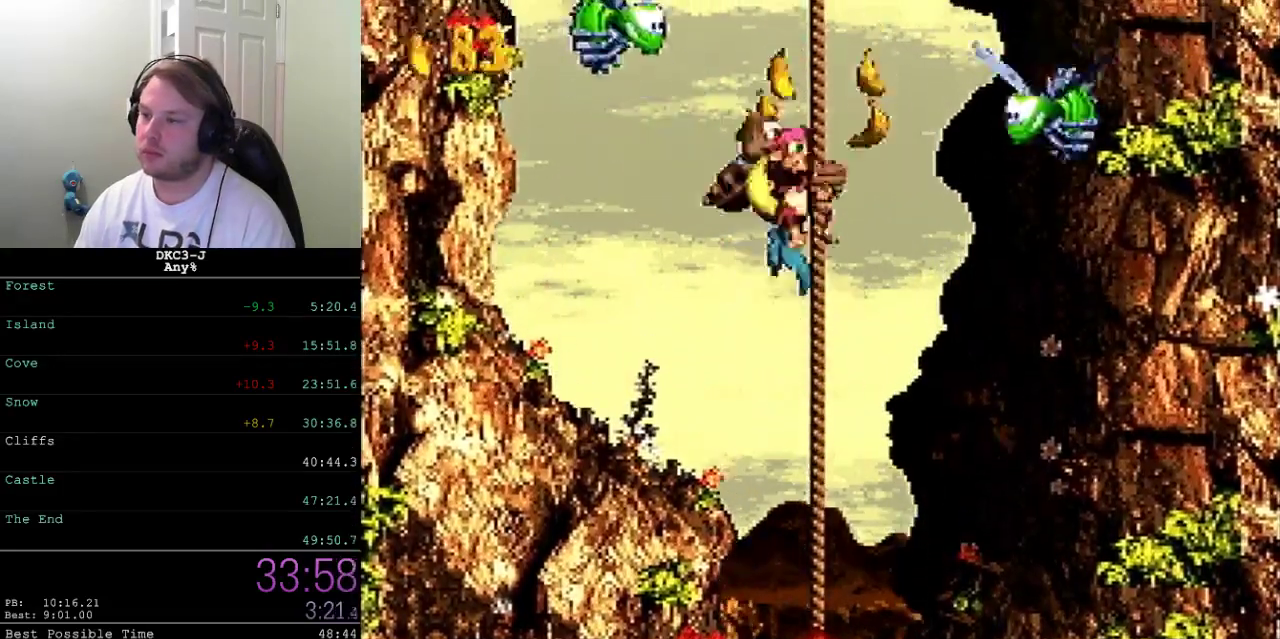
{"buttons": ["X"], "events": [[133, "DPAD_RIGHT", "down"], [233, "DPAD_RIGHT", "up"]]}
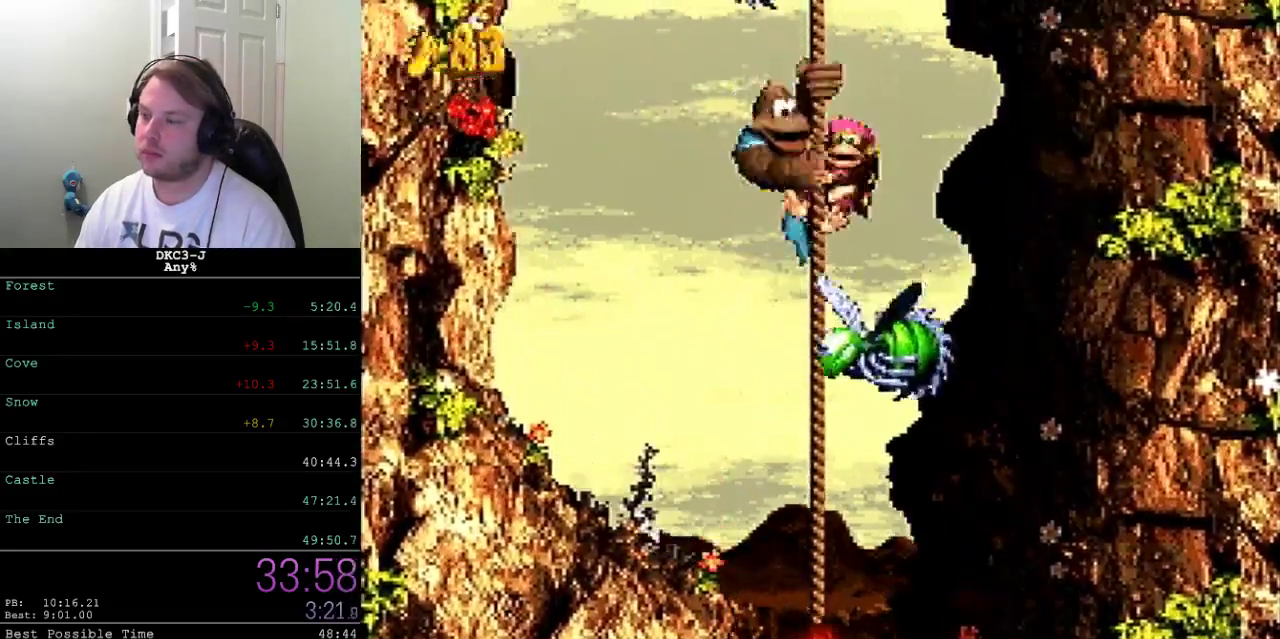
{"buttons": ["X"], "events": []}
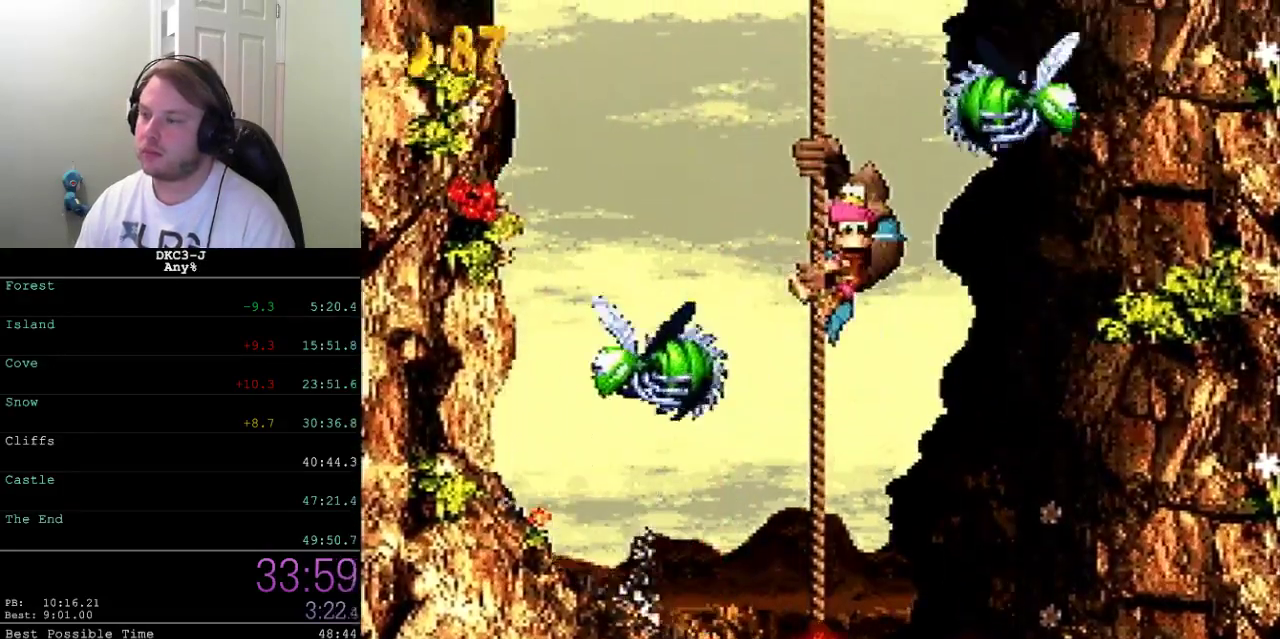
{"buttons": ["X"], "events": []}
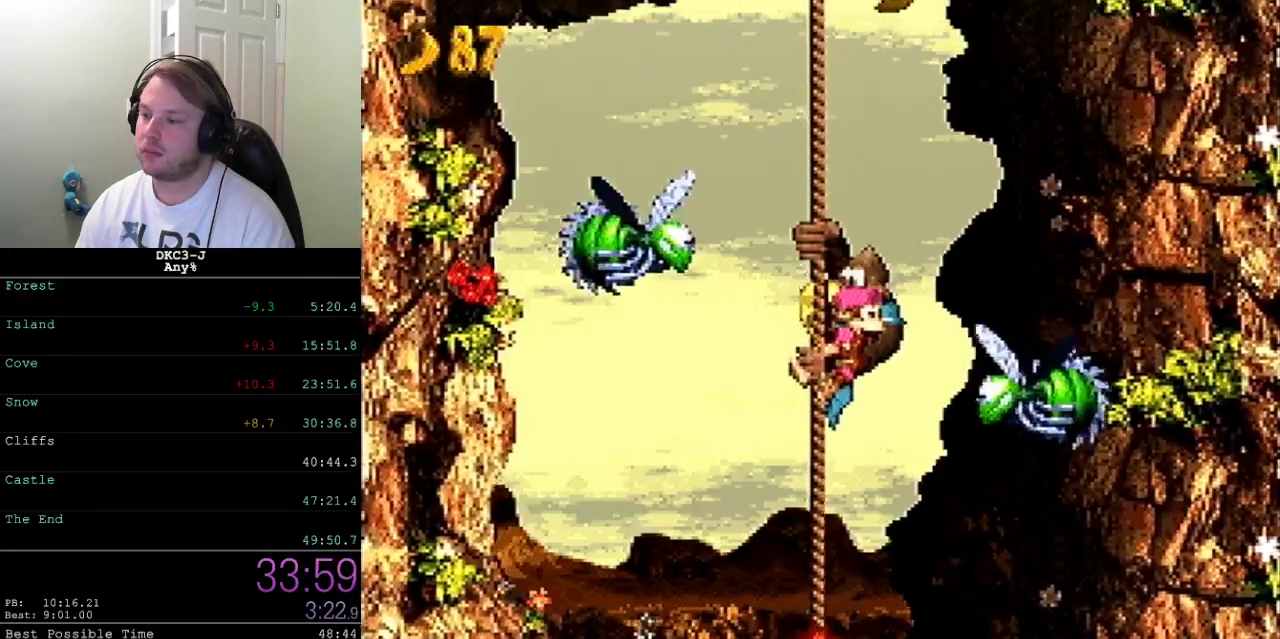
{"buttons": ["X"], "events": []}
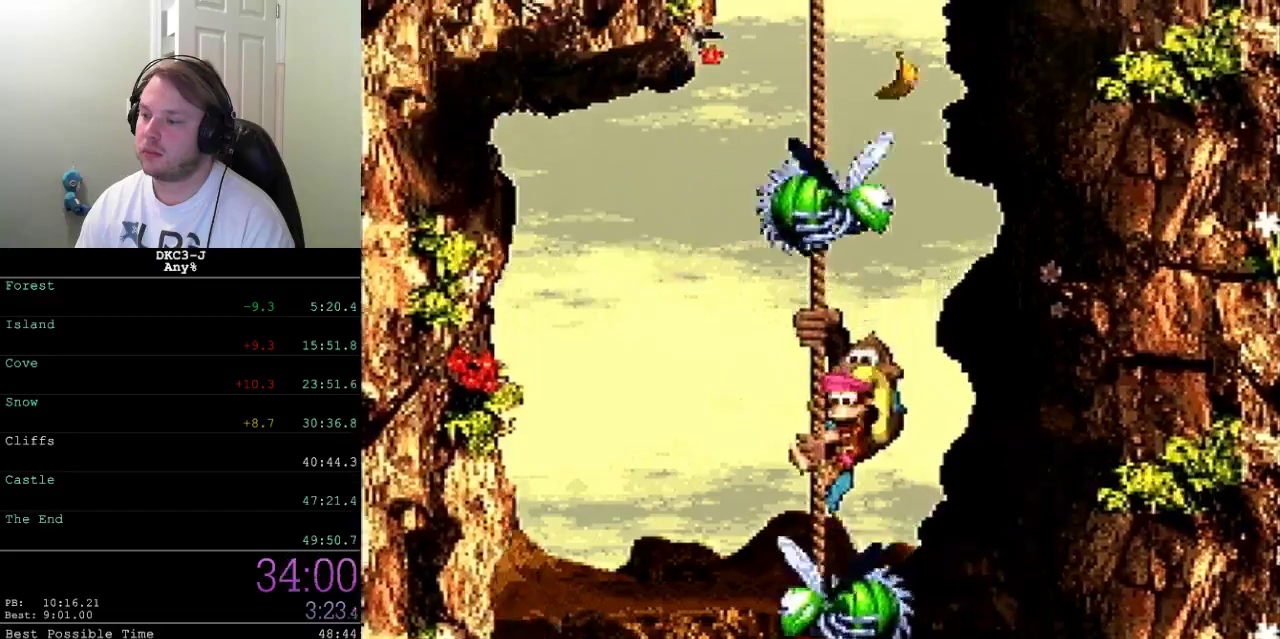
{"buttons": ["X", "DPAD_UP"], "events": [[17, "DPAD_UP", "down"], [117, "DPAD_UP", "up"], [200, "DPAD_UP", "down"]]}
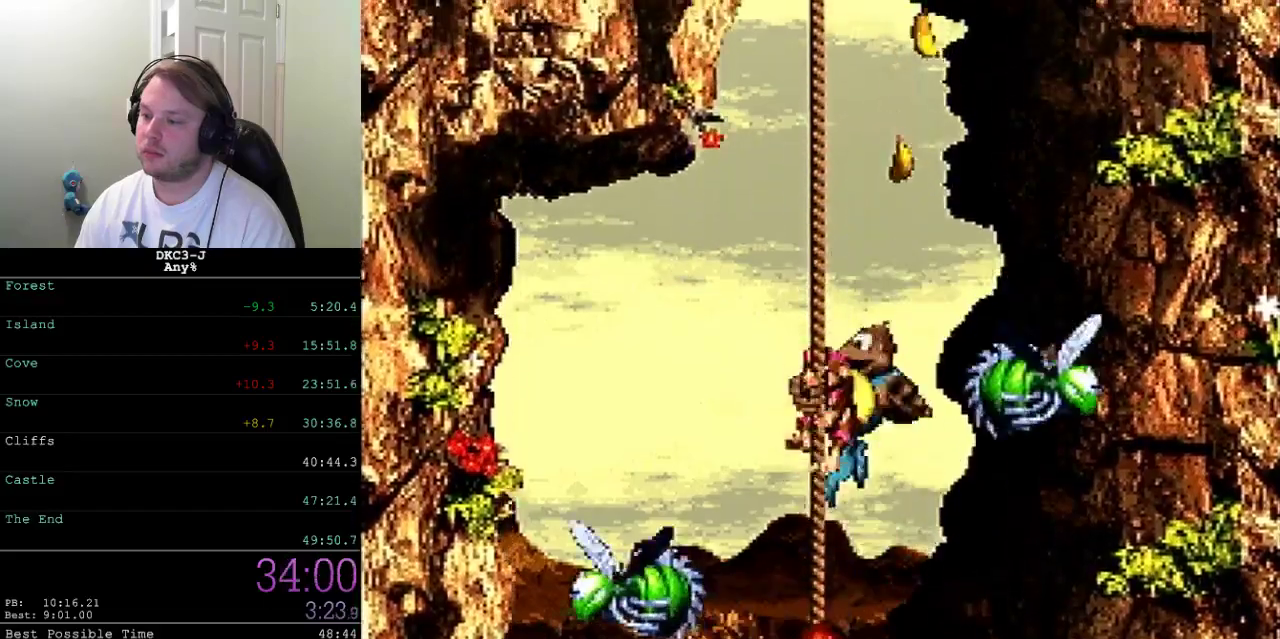
{"buttons": ["X"], "events": [[483, "DPAD_UP", "up"]]}
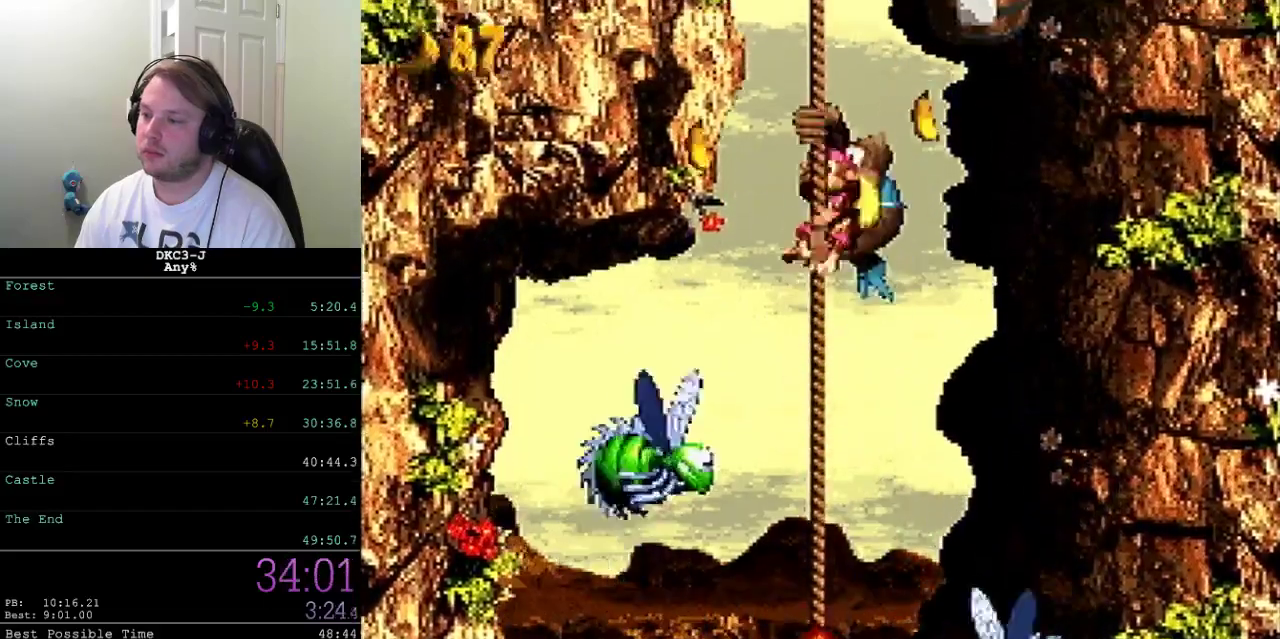
{"buttons": ["X", "DPAD_DOWN"], "events": [[433, "DPAD_DOWN", "down"]]}
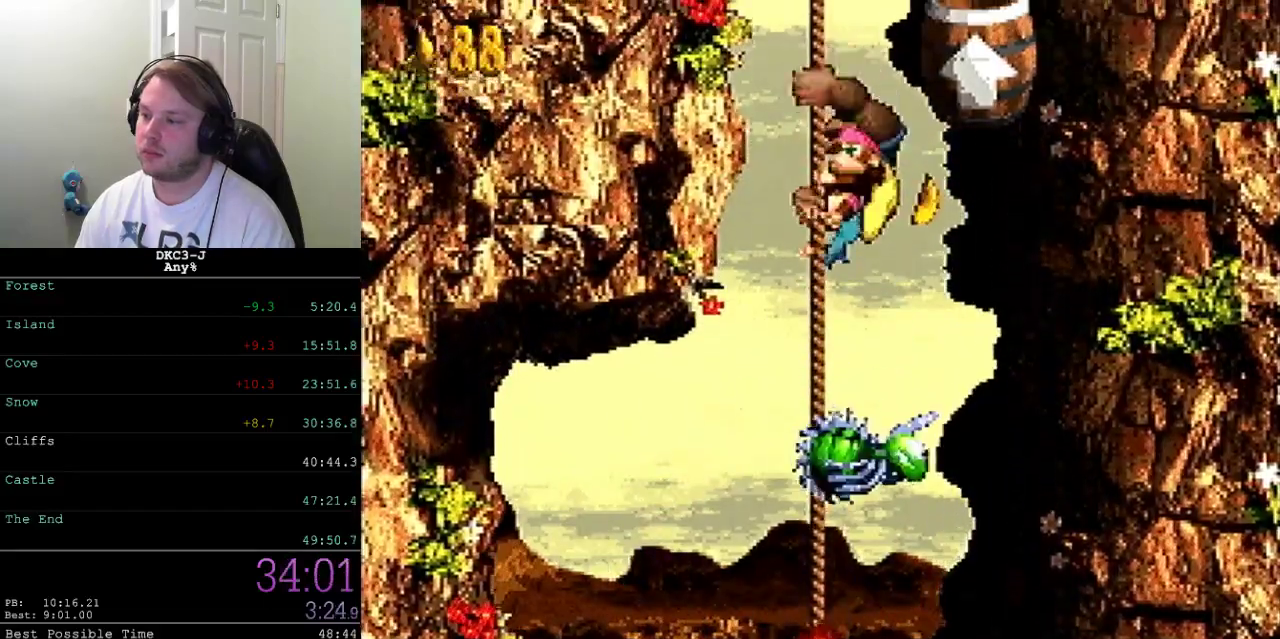
{"buttons": ["A", "X", "DPAD_UP", "DPAD_RIGHT"], "events": [[67, "DPAD_DOWN", "up"], [450, "DPAD_RIGHT", "down"], [483, "DPAD_UP", "down"], [500, "A", "down"]]}
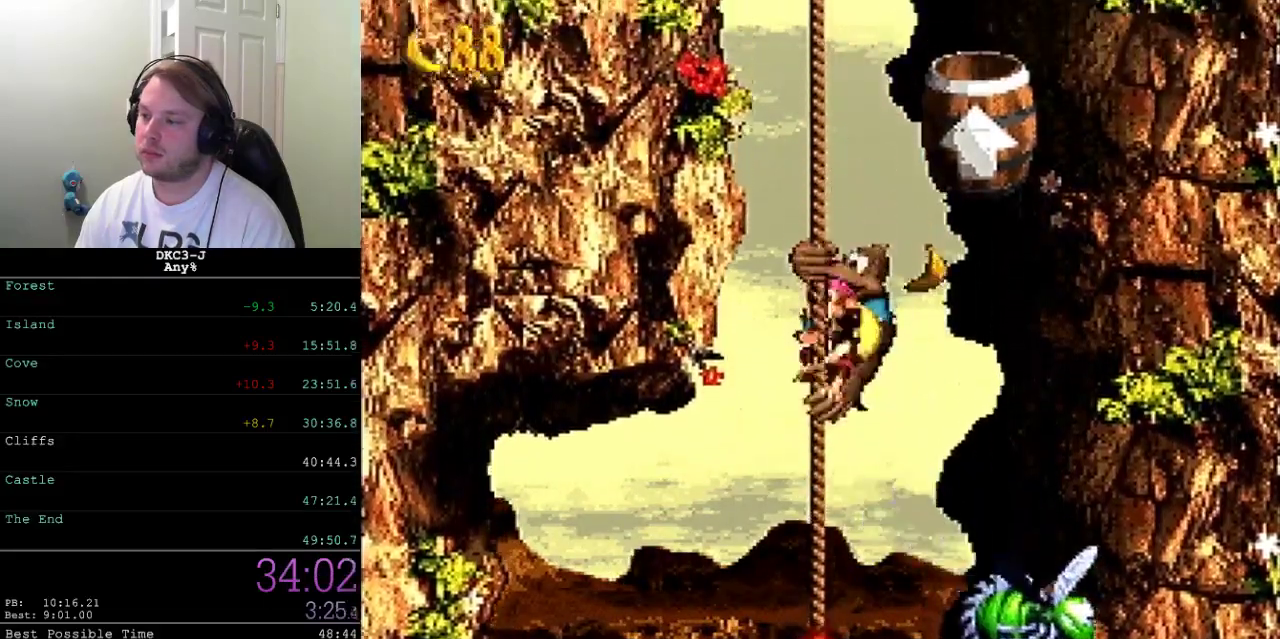
{"buttons": ["A", "X"], "events": [[250, "DPAD_UP", "up"], [283, "DPAD_RIGHT", "up"]]}
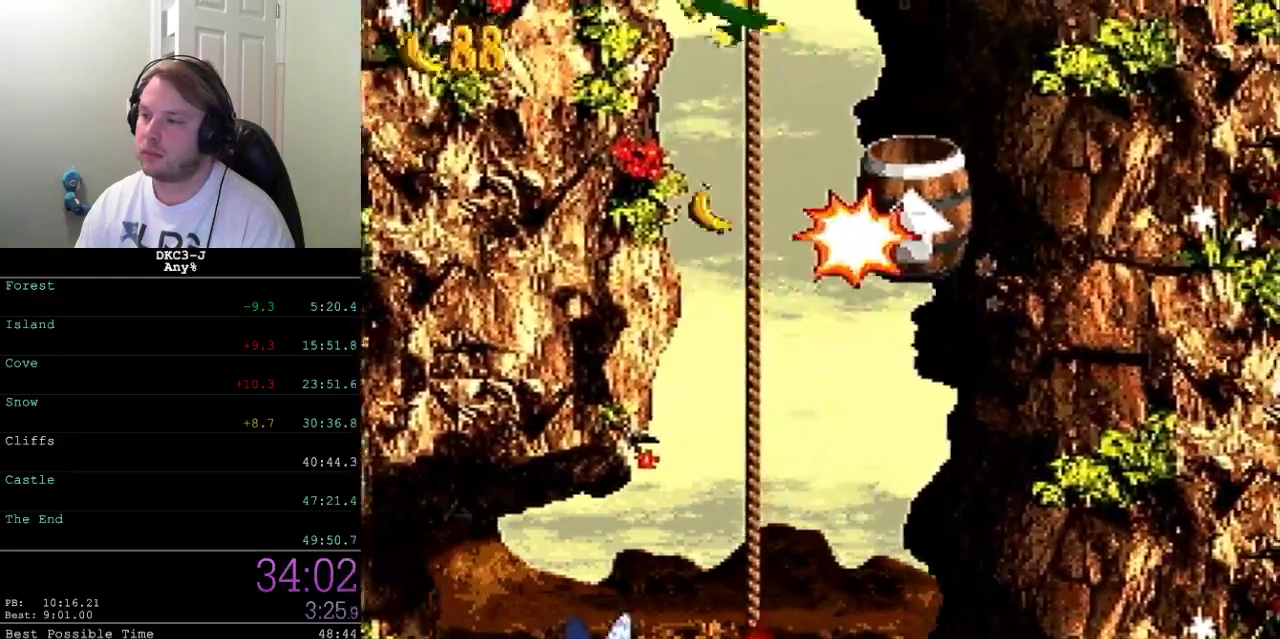
{"buttons": ["A", "X", "DPAD_UP", "DPAD_LEFT"], "events": [[33, "DPAD_LEFT", "down"], [67, "DPAD_UP", "down"]]}
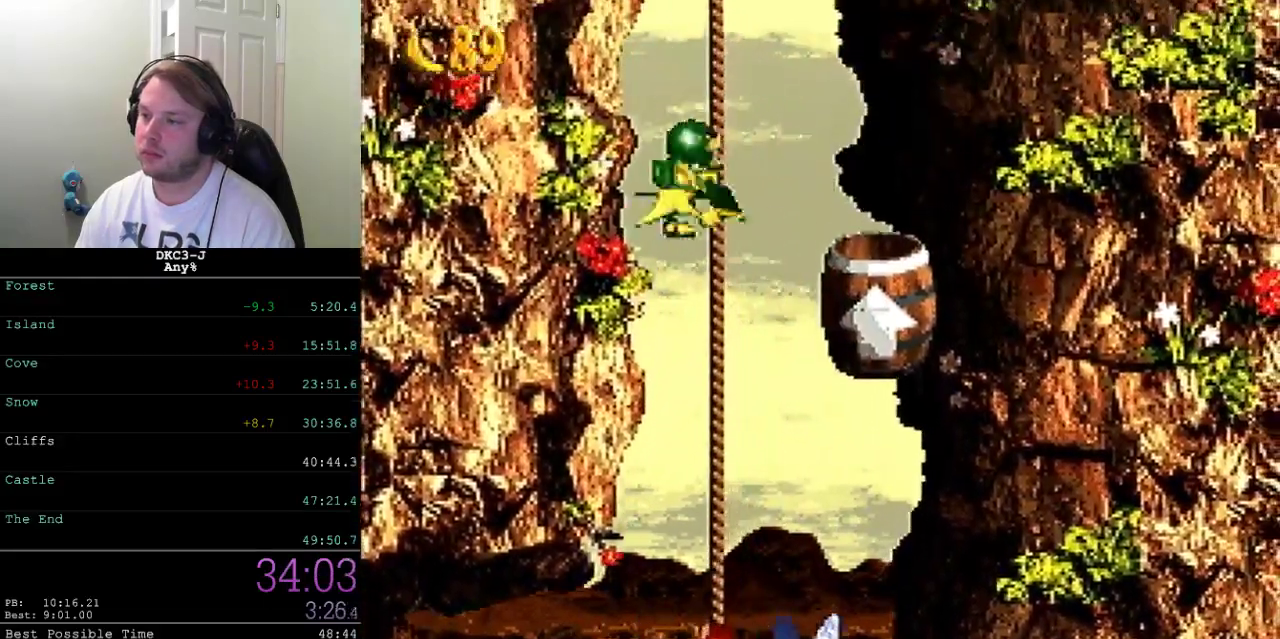
{"buttons": ["X"], "events": [[233, "DPAD_UP", "up"], [267, "A", "up"], [267, "DPAD_LEFT", "up"]]}
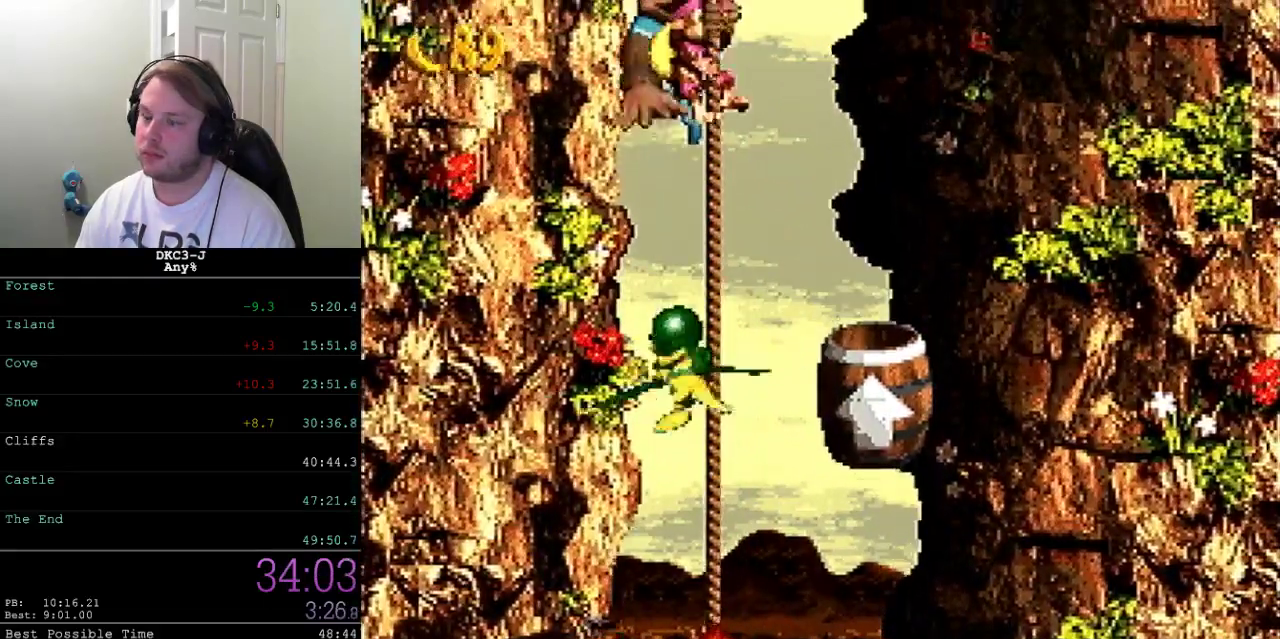
{"buttons": ["X"], "events": []}
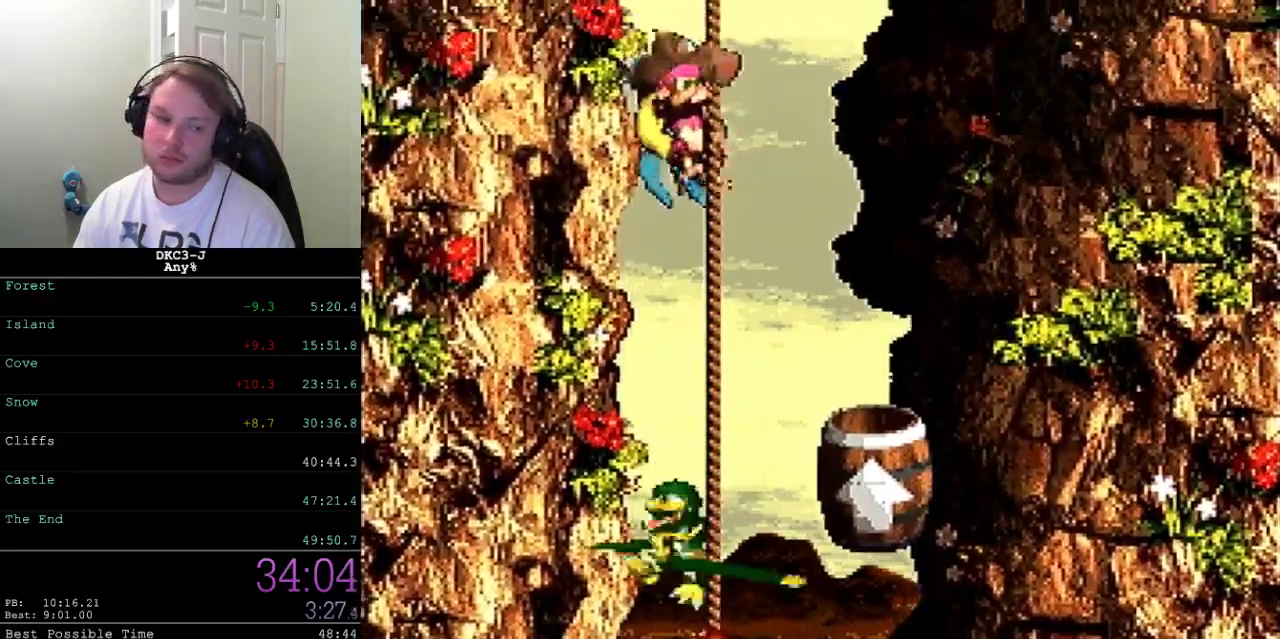
{"buttons": ["X"], "events": []}
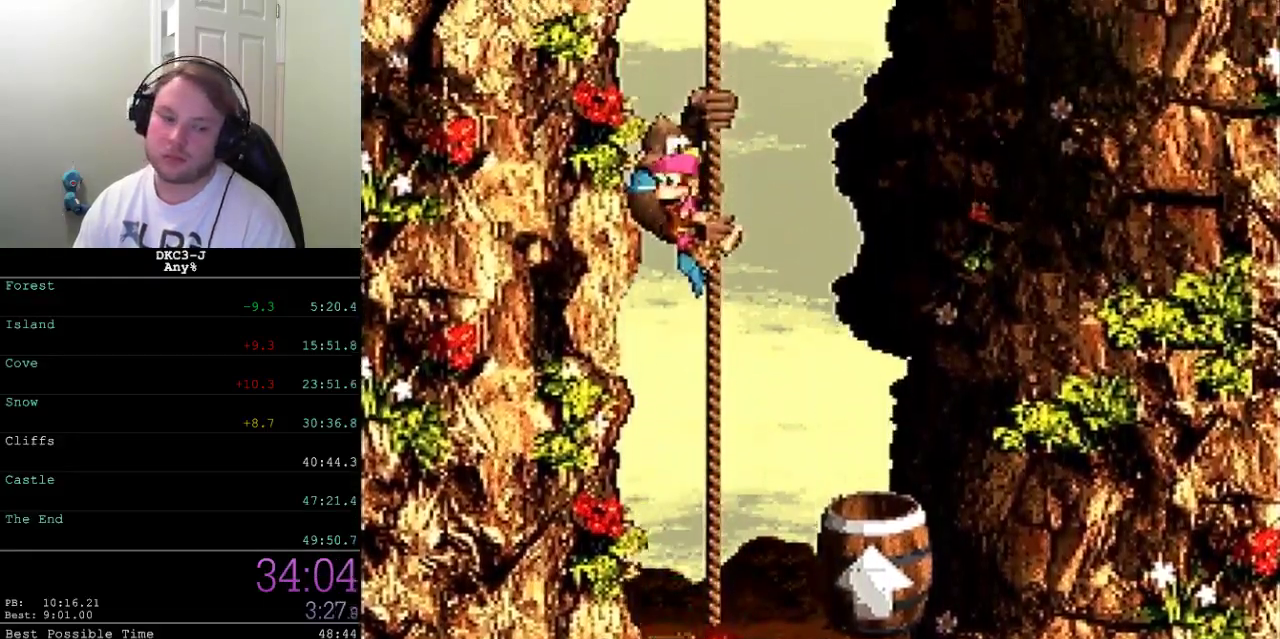
{"buttons": ["X", "DPAD_UP"], "events": [[450, "DPAD_UP", "down"]]}
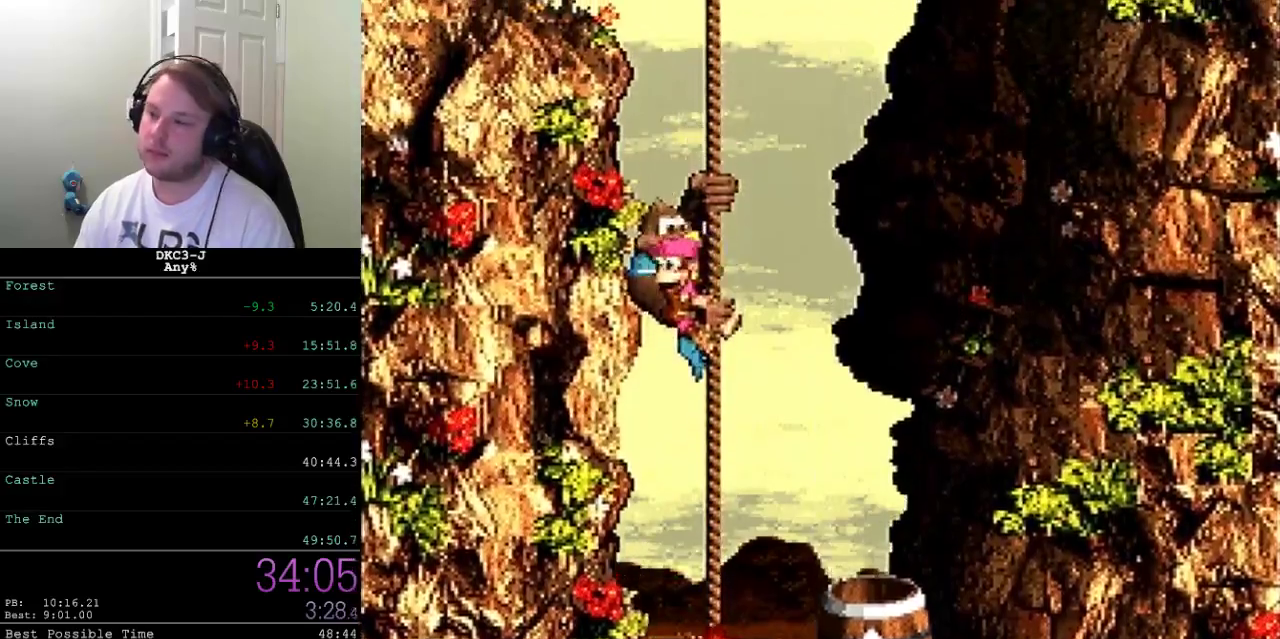
{"buttons": ["X", "DPAD_UP"], "events": [[17, "DPAD_UP", "up"], [367, "DPAD_UP", "down"]]}
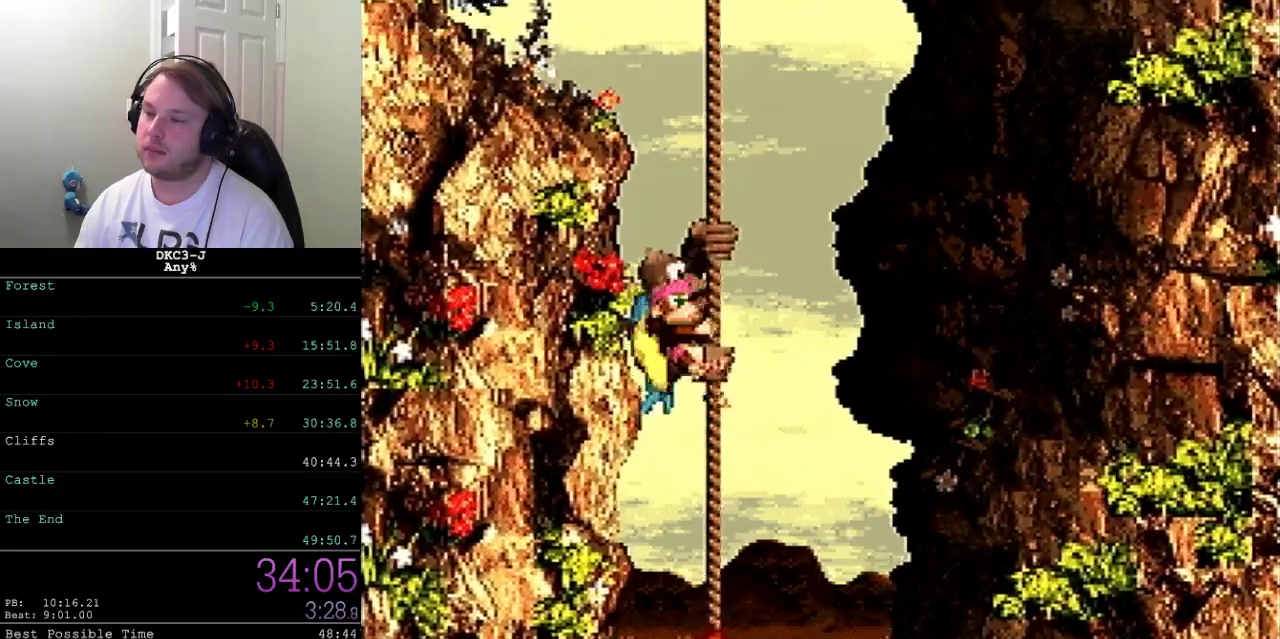
{"buttons": ["X", "DPAD_UP"], "events": [[100, "DPAD_UP", "up"], [400, "DPAD_UP", "down"]]}
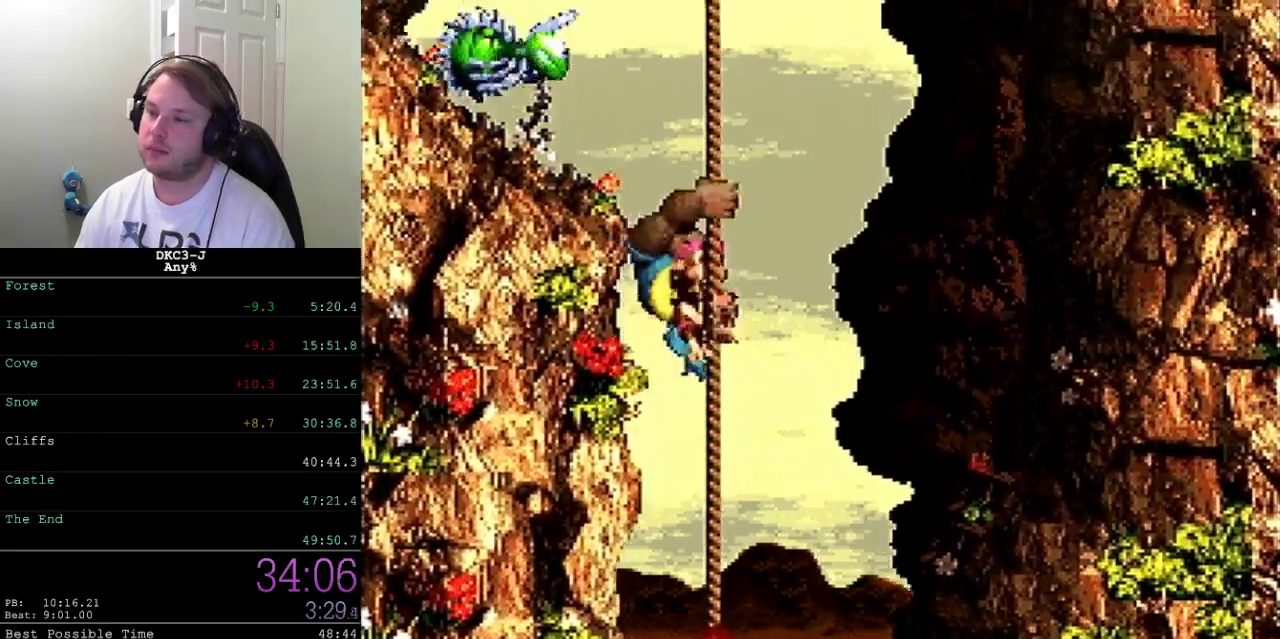
{"buttons": ["X", "DPAD_UP"], "events": [[17, "DPAD_UP", "up"], [250, "DPAD_UP", "down"], [350, "DPAD_UP", "up"], [467, "DPAD_UP", "down"]]}
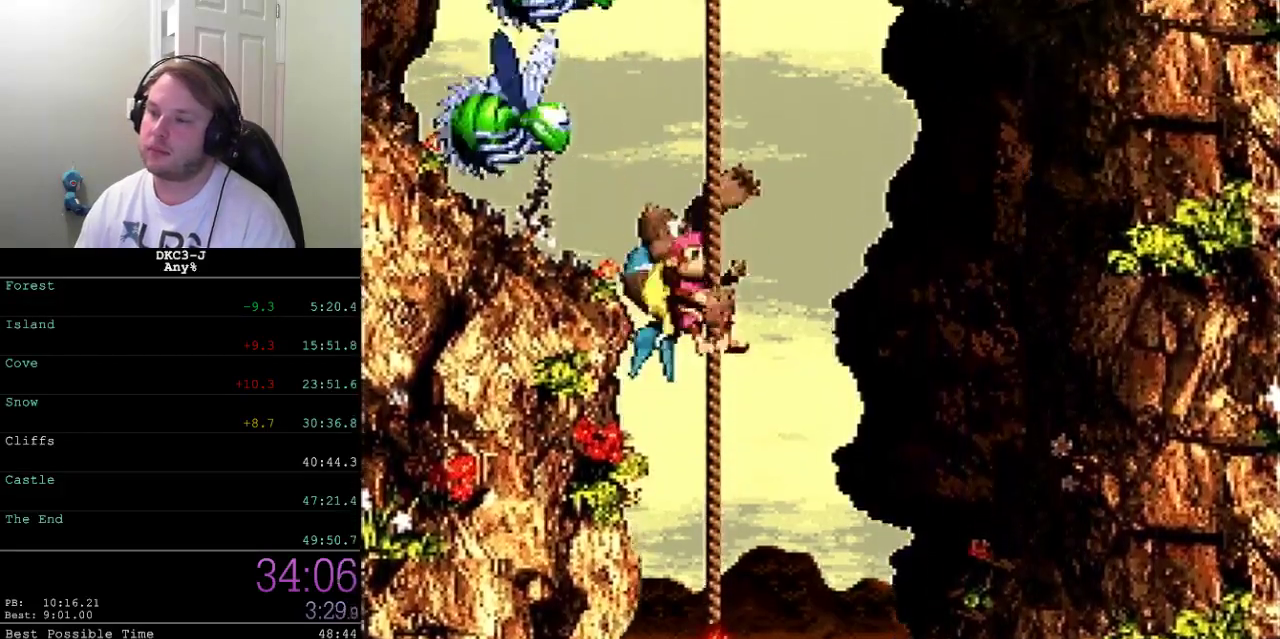
{"buttons": ["X"], "events": [[67, "DPAD_UP", "up"], [283, "DPAD_UP", "down"], [350, "DPAD_UP", "up"]]}
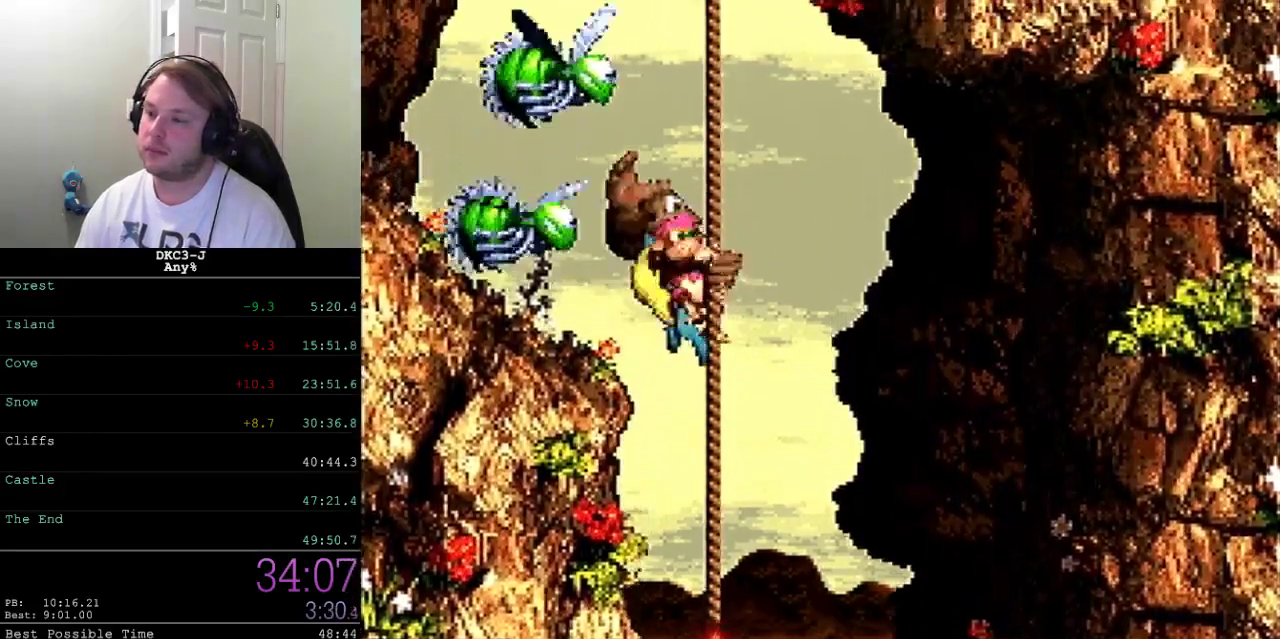
{"buttons": ["X"], "events": [[33, "DPAD_UP", "down"], [100, "DPAD_UP", "up"], [367, "DPAD_UP", "down"], [467, "DPAD_UP", "up"]]}
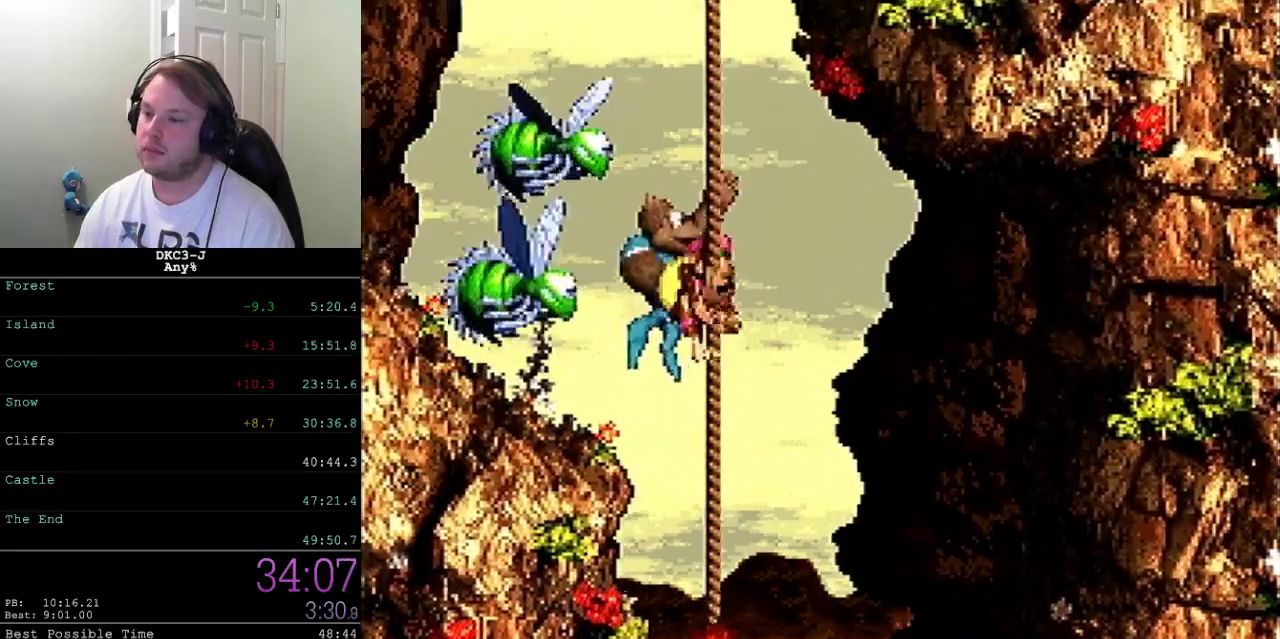
{"buttons": ["X"], "events": [[383, "DPAD_UP", "down"], [500, "DPAD_UP", "up"]]}
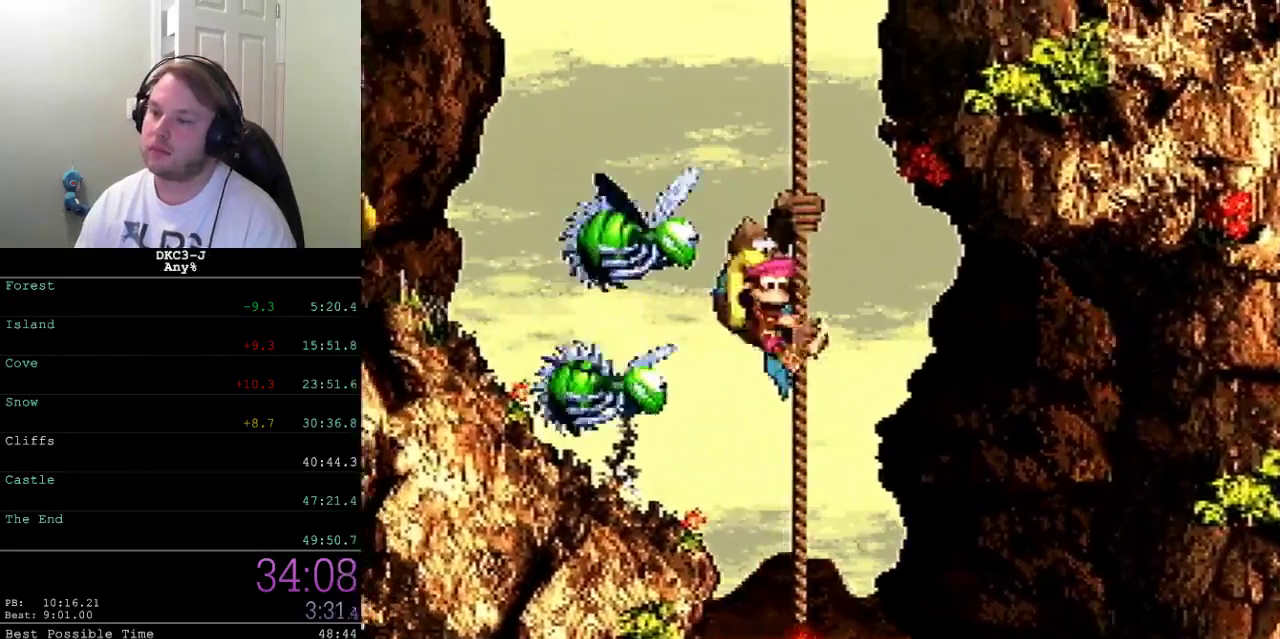
{"buttons": ["X"], "events": [[233, "DPAD_UP", "down"], [333, "DPAD_UP", "up"]]}
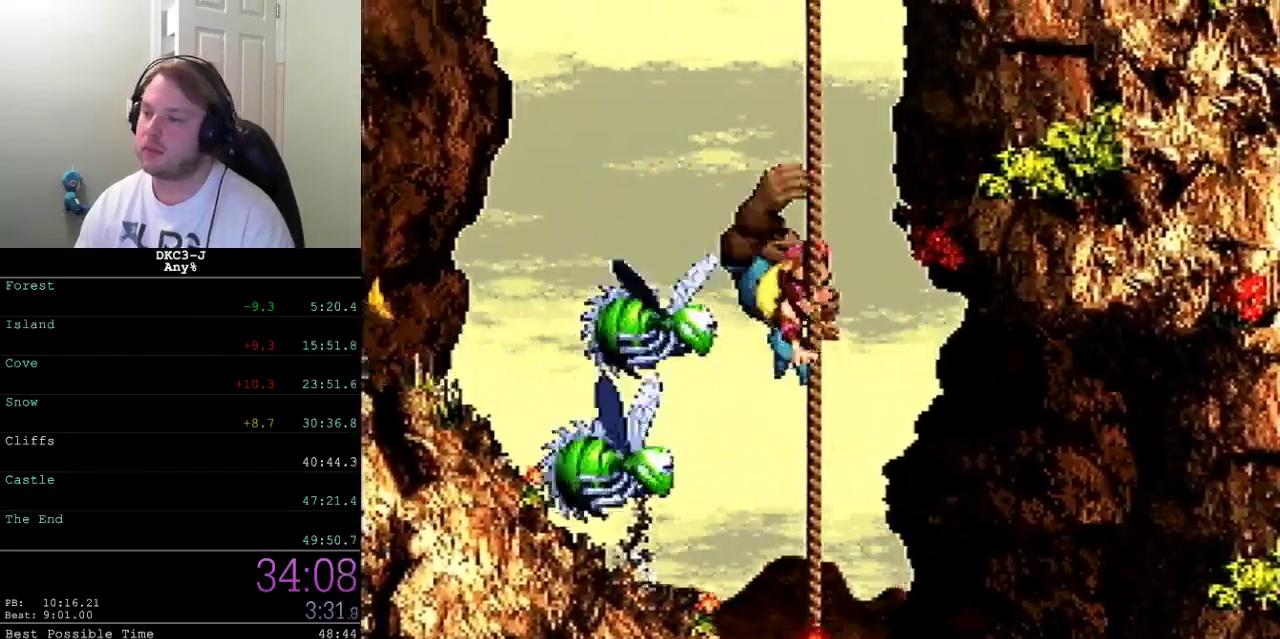
{"buttons": ["X"], "events": [[67, "DPAD_UP", "down"], [167, "DPAD_UP", "up"]]}
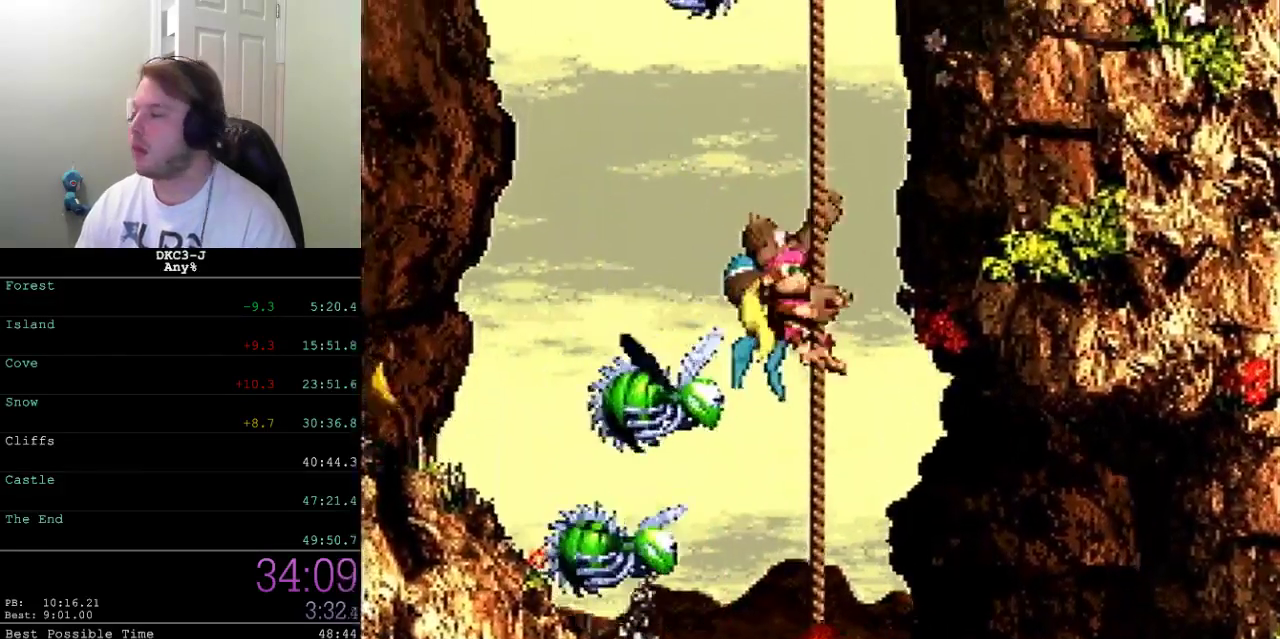
{"buttons": ["X", "DPAD_UP"], "events": [[183, "DPAD_UP", "down"], [267, "DPAD_UP", "up"], [500, "DPAD_UP", "down"]]}
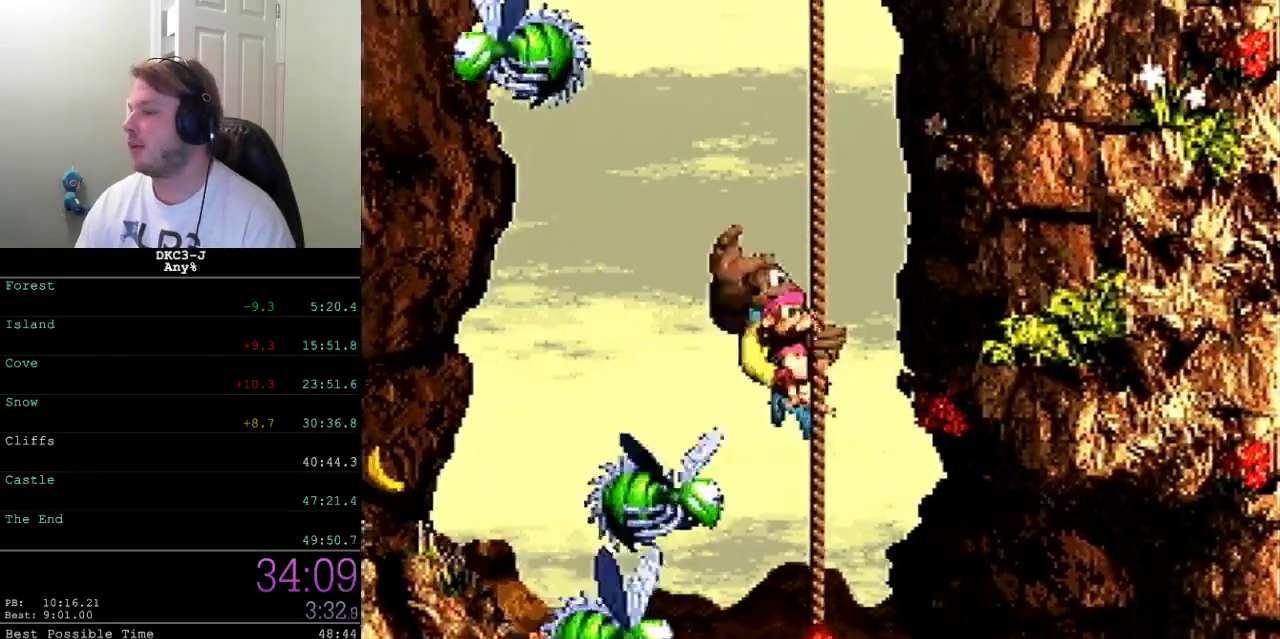
{"buttons": ["X"], "events": [[83, "DPAD_UP", "up"]]}
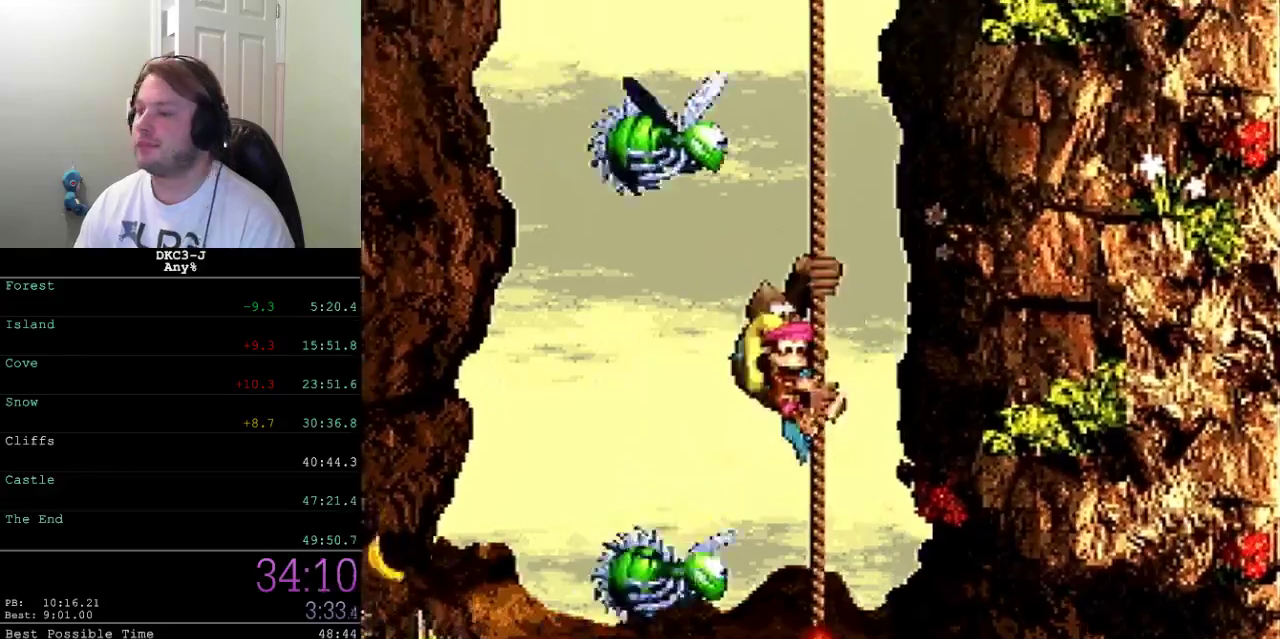
{"buttons": ["X"], "events": []}
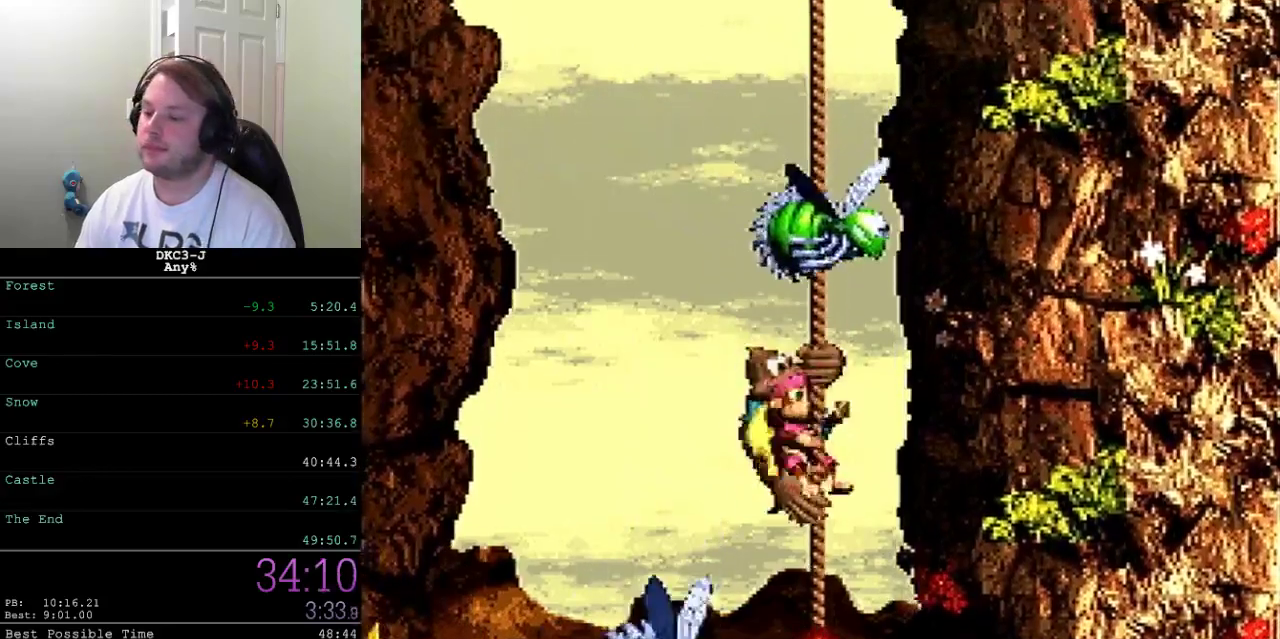
{"buttons": ["X", "DPAD_UP"], "events": [[483, "DPAD_UP", "down"]]}
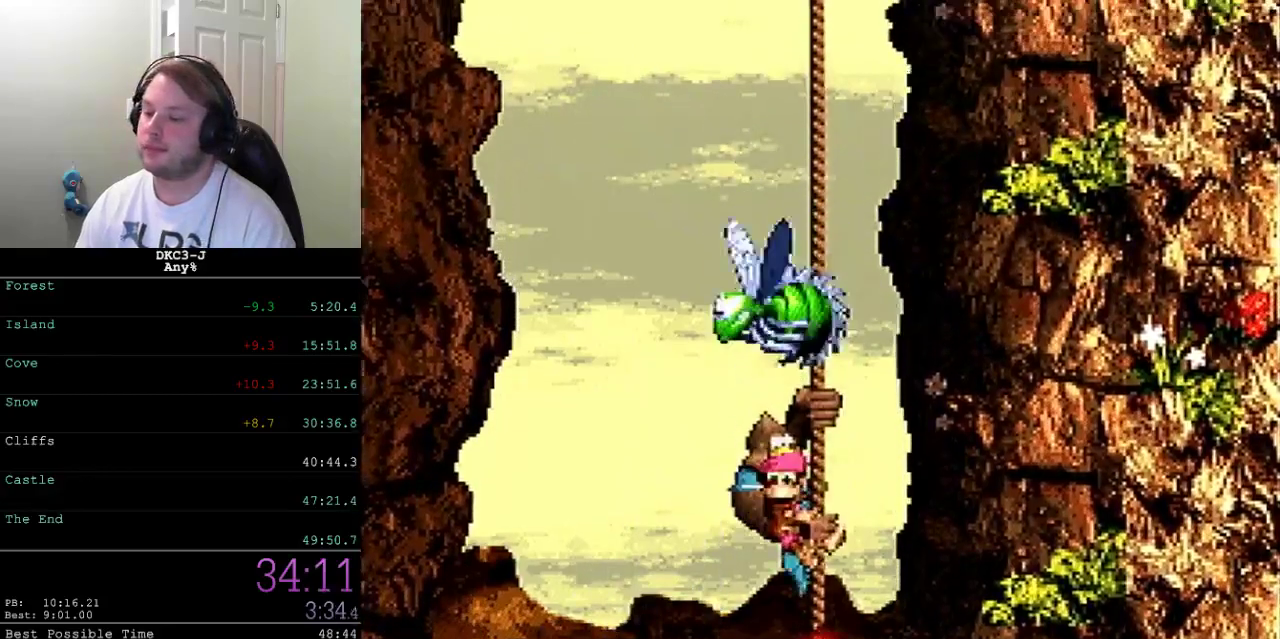
{"buttons": ["X", "DPAD_UP"], "events": [[50, "DPAD_UP", "up"], [167, "DPAD_UP", "down"]]}
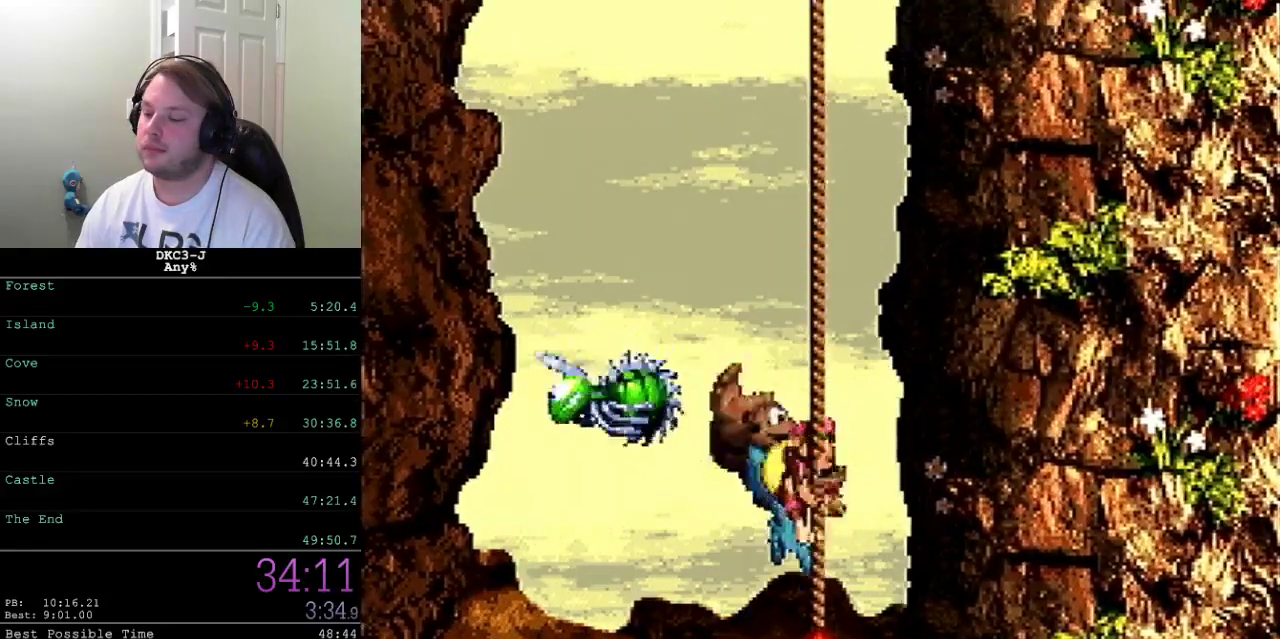
{"buttons": ["X"], "events": [[467, "DPAD_UP", "up"]]}
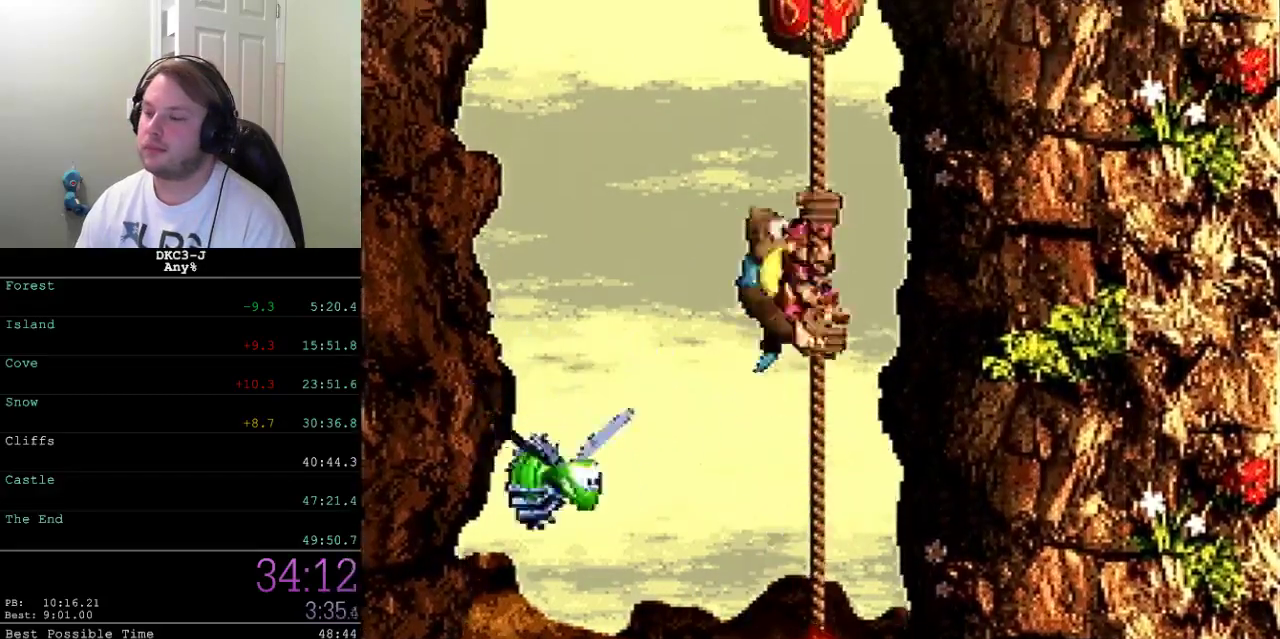
{"buttons": ["X", "DPAD_UP"], "events": [[333, "DPAD_UP", "down"]]}